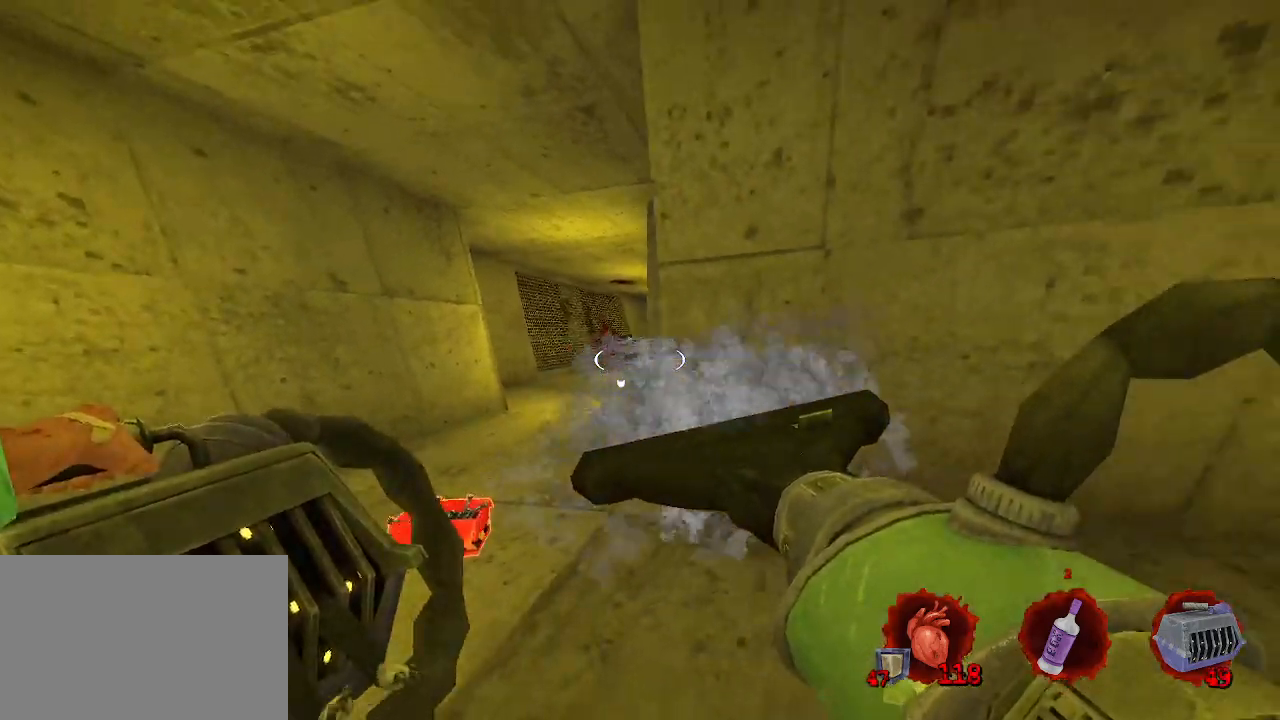
Gameplay with keyboard and mouse; each line is a JSON object with the keys and mouse buttons held at the frame after it. "events" lists presses ("down") and releases ("up") of "1", "2", "a", "b", "c", "ctrl", "d", "e", "f", "g", "q", "r", "s", "shift", "space", "tab", "v", "w", "x", "z", "mouse_left", "mouse_wheel", "mouse_right", "mouse_mb4" and "mouse_mb5" between this image and that frame as [ms after this image, input, new state], when the widget could be followed in between. "mouse_left", "mouse_wheel", "mouse_right", "mouse_mb4", "mouse_mb5" = the "left", "wheel", "right", "mb4", "mb5" buttons of the "mouse" list. No other keys are recorded. "wheel" means that the mouse wheel is clicked or scrolled. Not read: mouse_move.
{"keys": ["d"], "mouse": [], "events": [[50, "d", "up"], [50, "q", "down"], [267, "q", "up"], [367, "d", "down"]]}
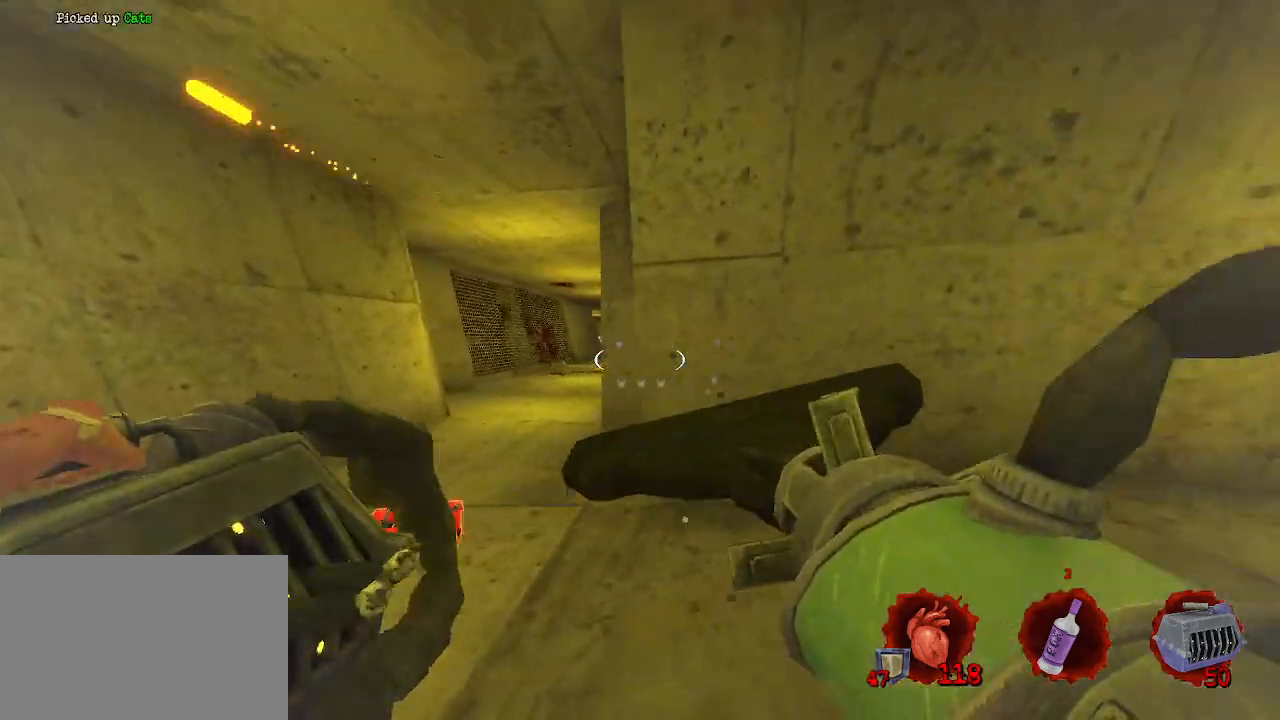
{"keys": ["q", "z"], "mouse": [], "events": [[67, "d", "up"], [150, "q", "down"], [283, "z", "down"]]}
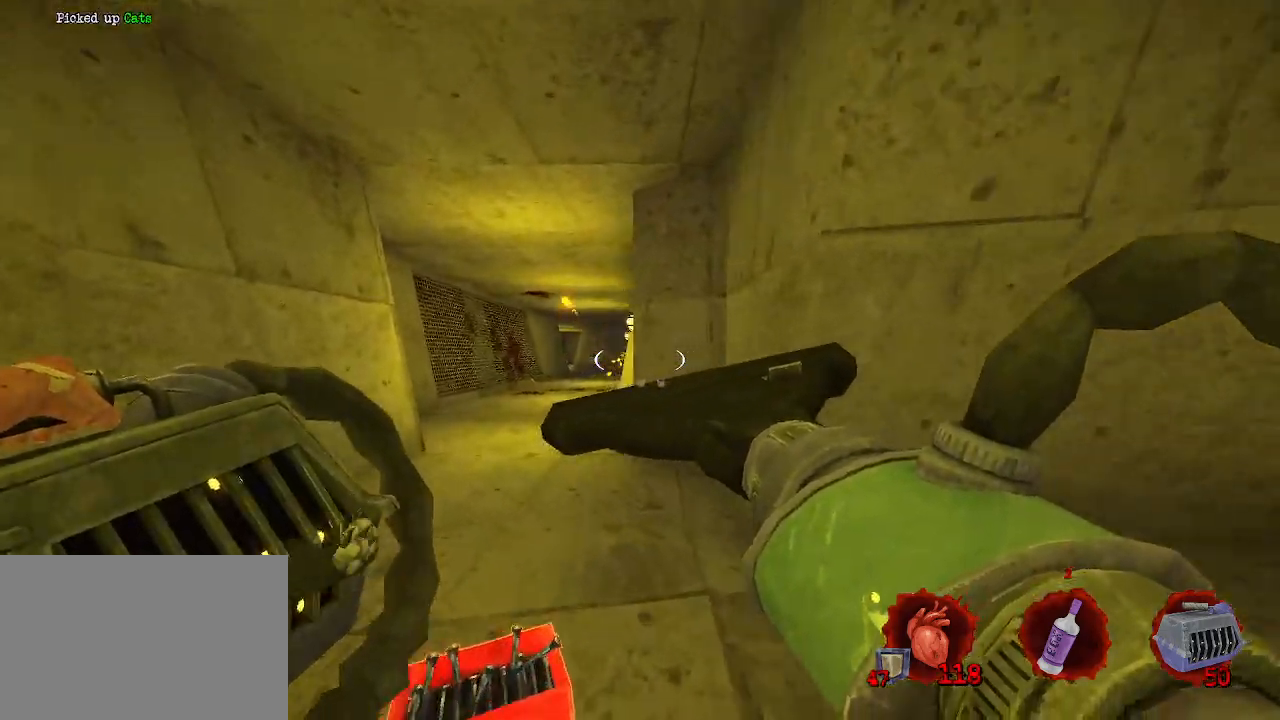
{"keys": ["d"], "mouse": [], "events": [[250, "d", "down"], [250, "q", "up"], [250, "z", "up"], [300, "mouse_left", "down"], [350, "mouse_left", "up"]]}
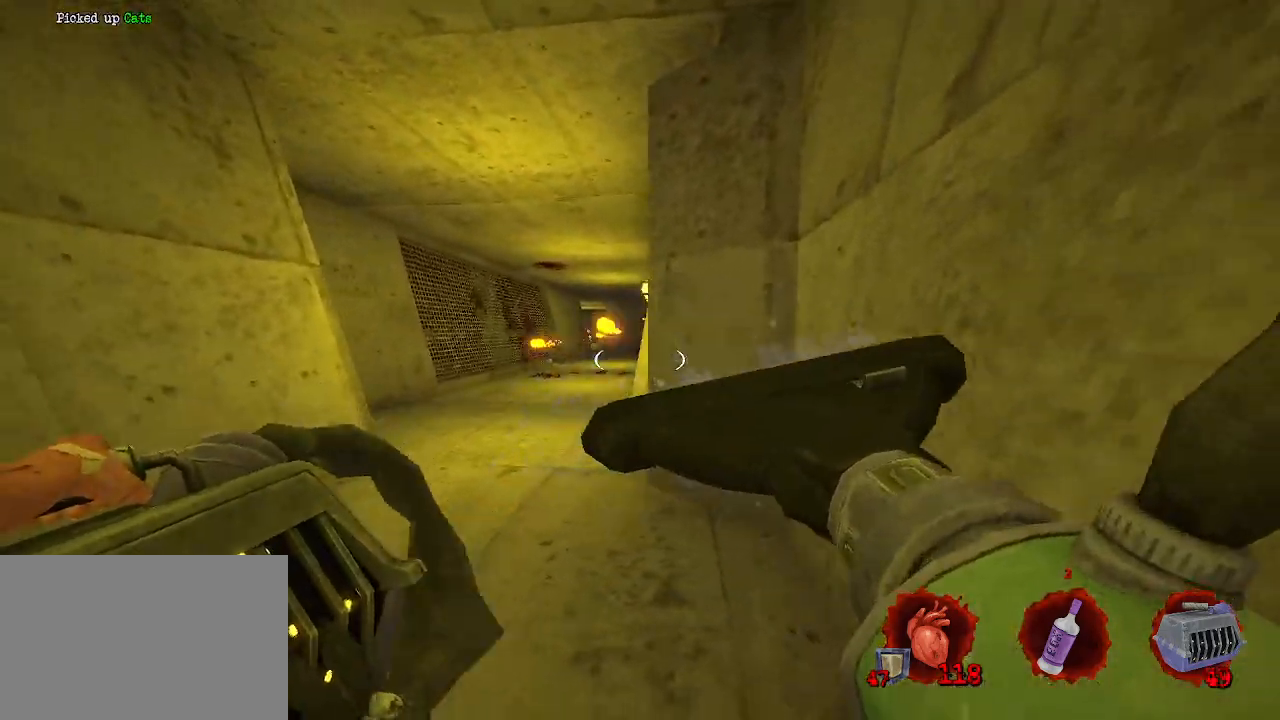
{"keys": ["q"], "mouse": ["right"], "events": [[33, "s", "down"], [233, "d", "up"], [233, "s", "up"], [417, "mouse_right", "down"], [417, "q", "down"]]}
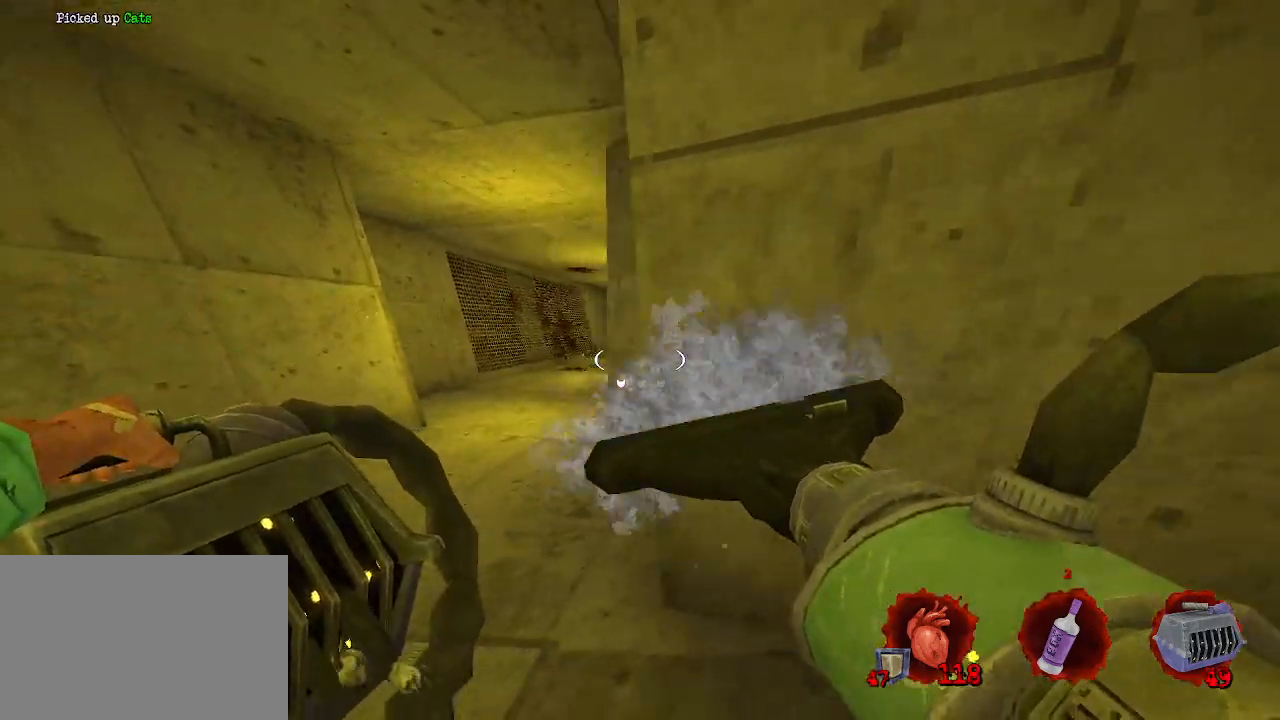
{"keys": ["q", "z"], "mouse": [], "events": [[17, "mouse_right", "up"], [17, "z", "down"]]}
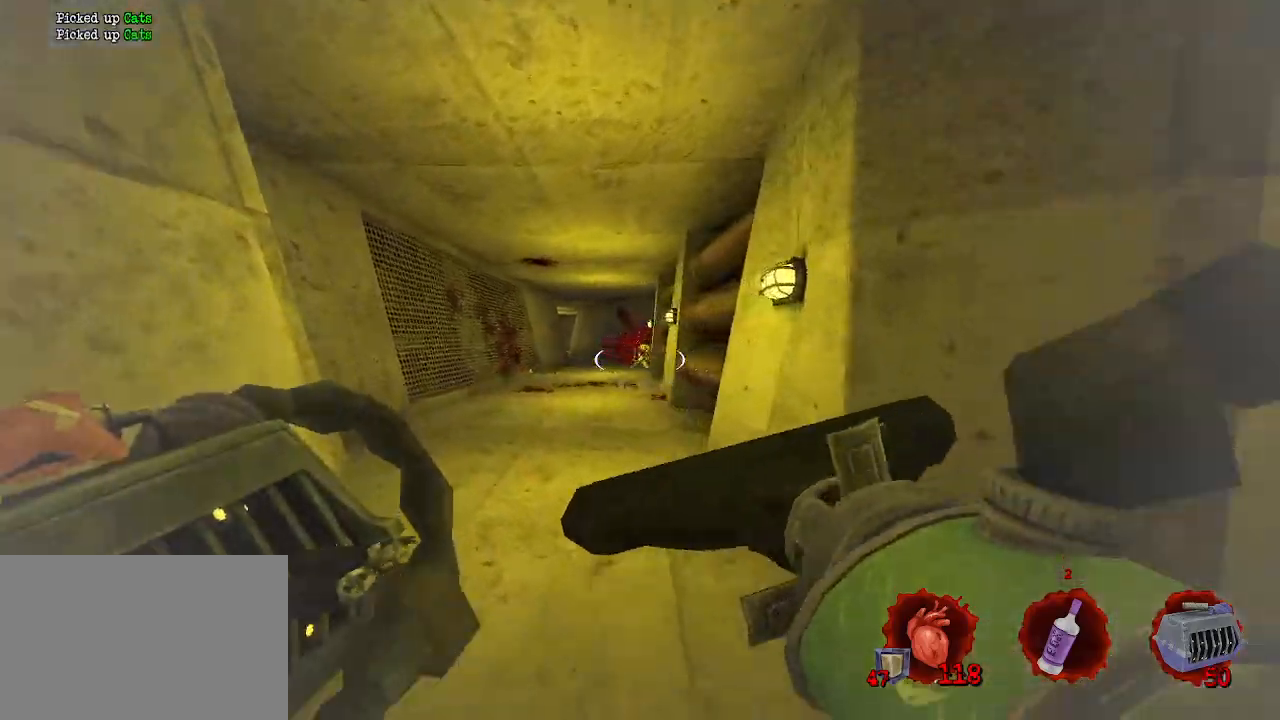
{"keys": ["d", "z"], "mouse": [], "events": [[17, "q", "up"], [117, "q", "down"], [267, "q", "up"], [350, "d", "down"]]}
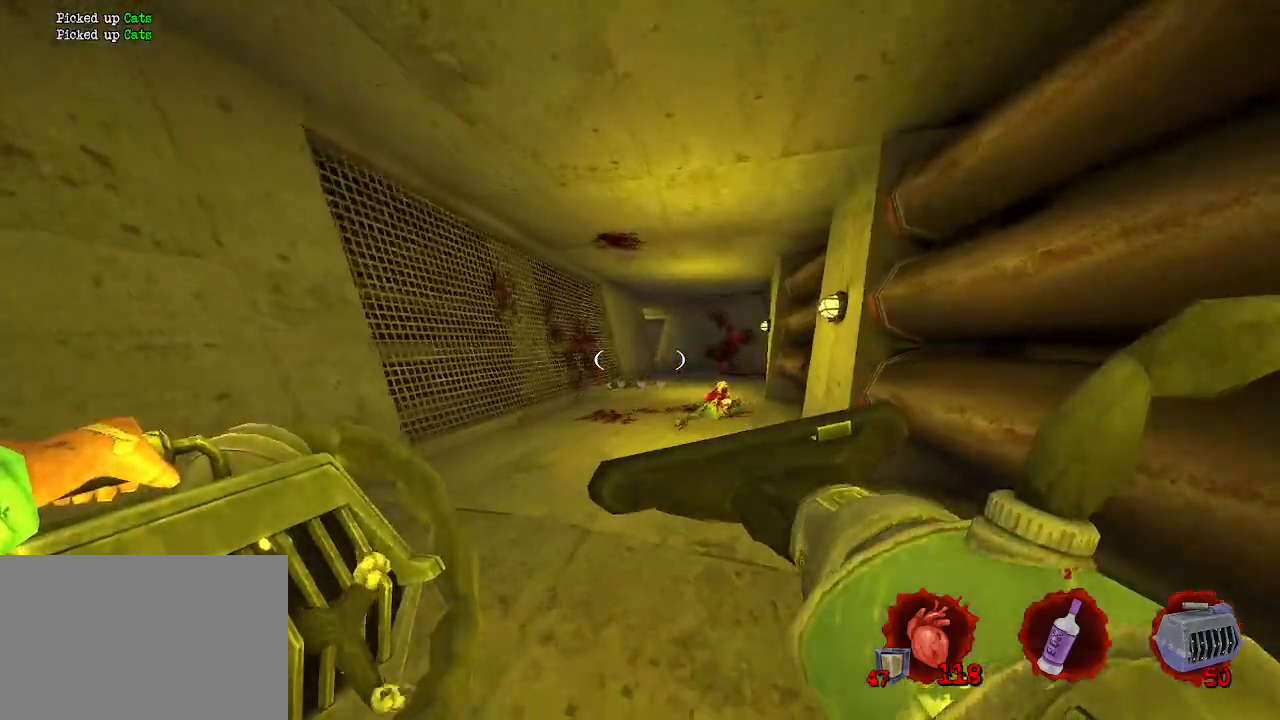
{"keys": ["q", "z"], "mouse": [], "events": [[283, "d", "up"], [367, "mouse_left", "down"], [417, "mouse_left", "up"], [450, "q", "down"]]}
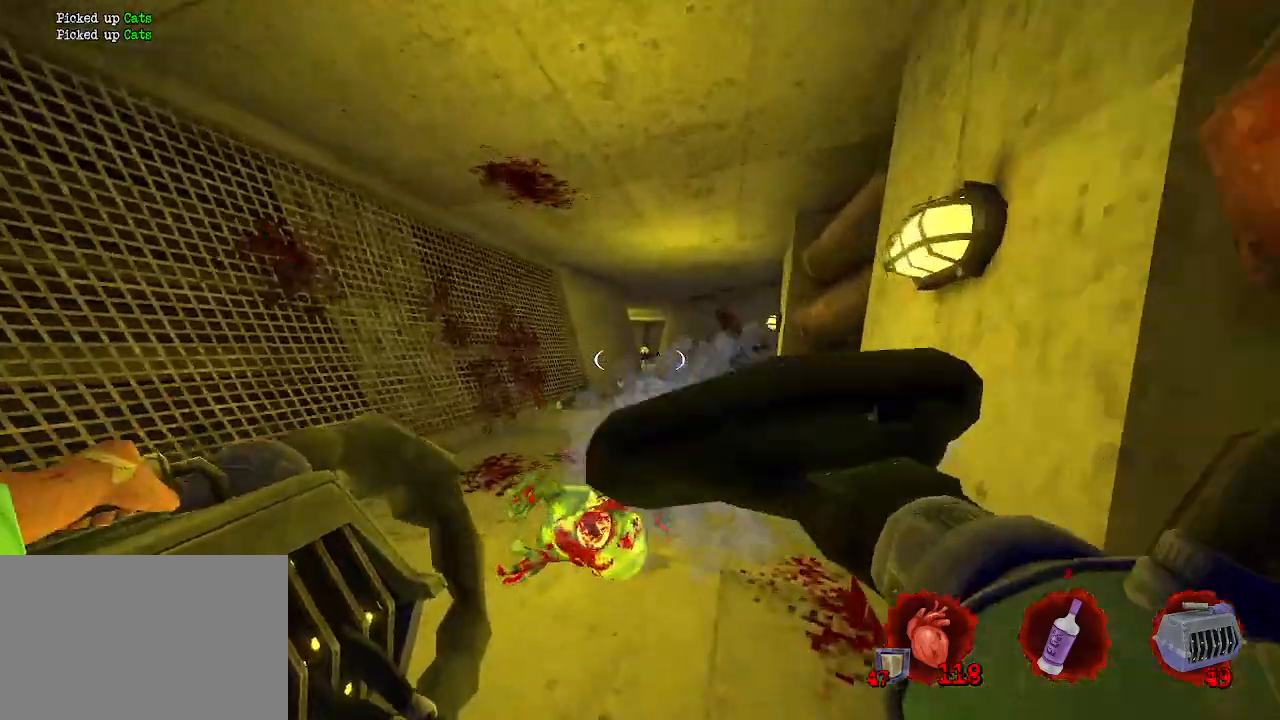
{"keys": ["d", "z"], "mouse": ["right"], "events": [[100, "z", "up"], [250, "q", "up"], [300, "d", "down"], [350, "z", "down"], [433, "mouse_right", "down"]]}
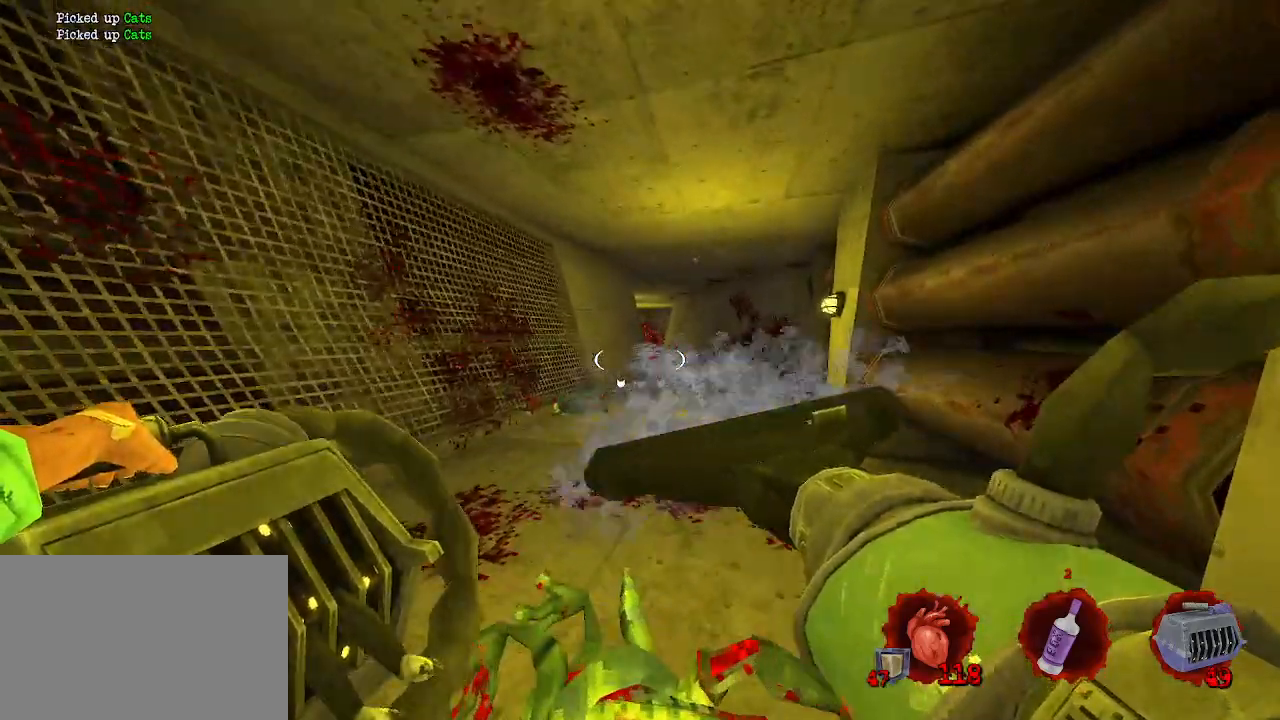
{"keys": ["z"], "mouse": [], "events": [[33, "mouse_right", "up"], [83, "d", "up"], [300, "d", "down"], [483, "d", "up"]]}
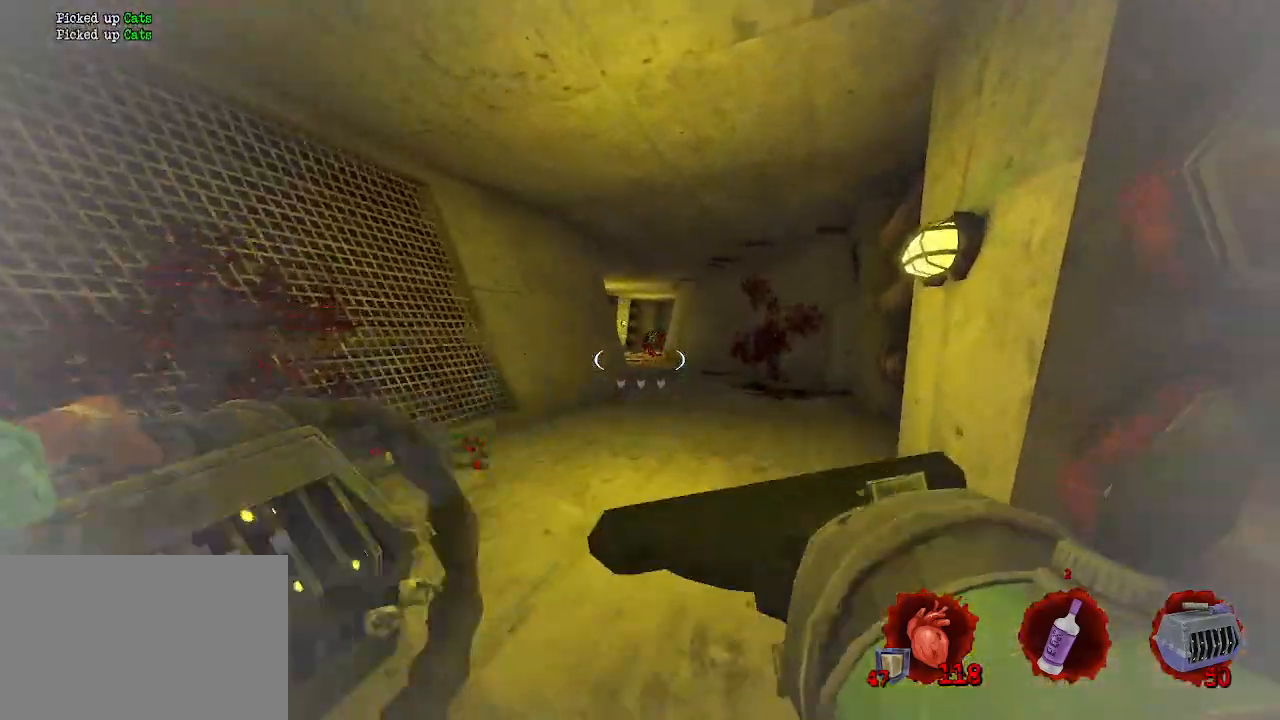
{"keys": ["d", "z"], "mouse": [], "events": [[367, "mouse_left", "down"], [417, "d", "down"], [417, "mouse_left", "up"]]}
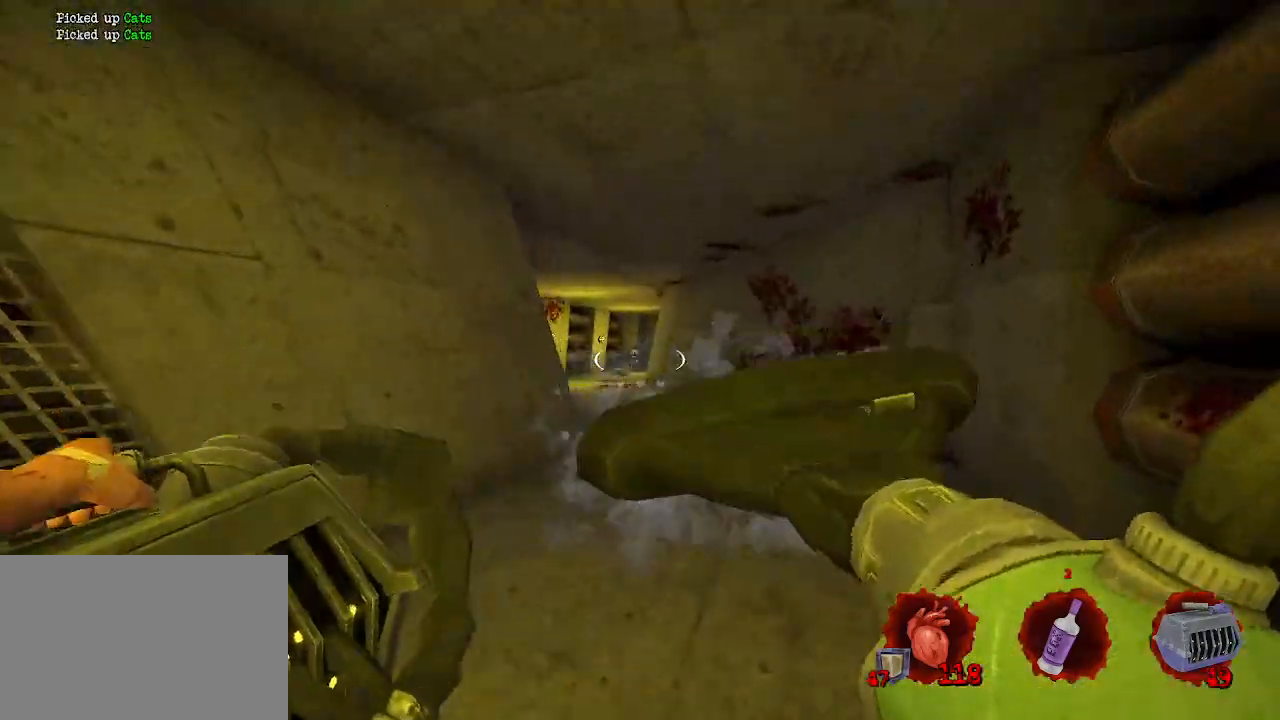
{"keys": ["q", "z"], "mouse": ["right"], "events": [[250, "d", "up"], [300, "q", "down"], [433, "mouse_right", "down"]]}
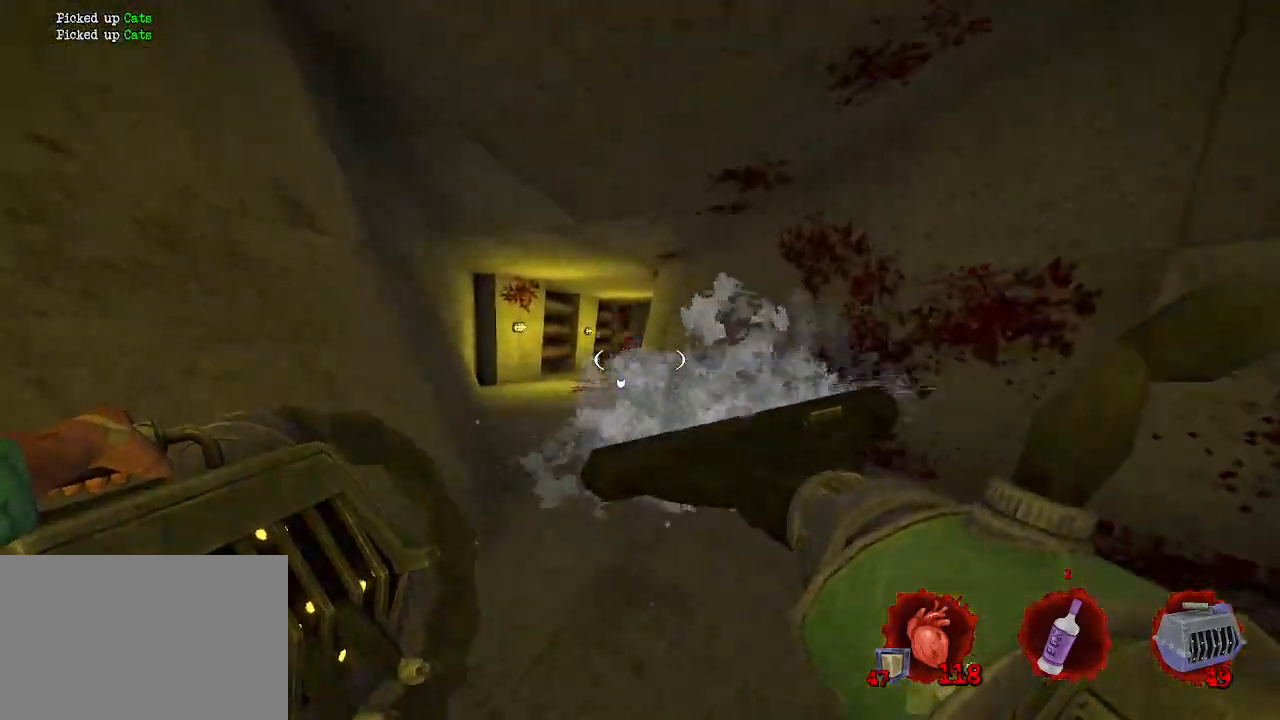
{"keys": ["q", "z"], "mouse": [], "events": [[17, "d", "down"], [17, "mouse_right", "up"], [17, "q", "up"], [267, "d", "up"], [400, "q", "down"]]}
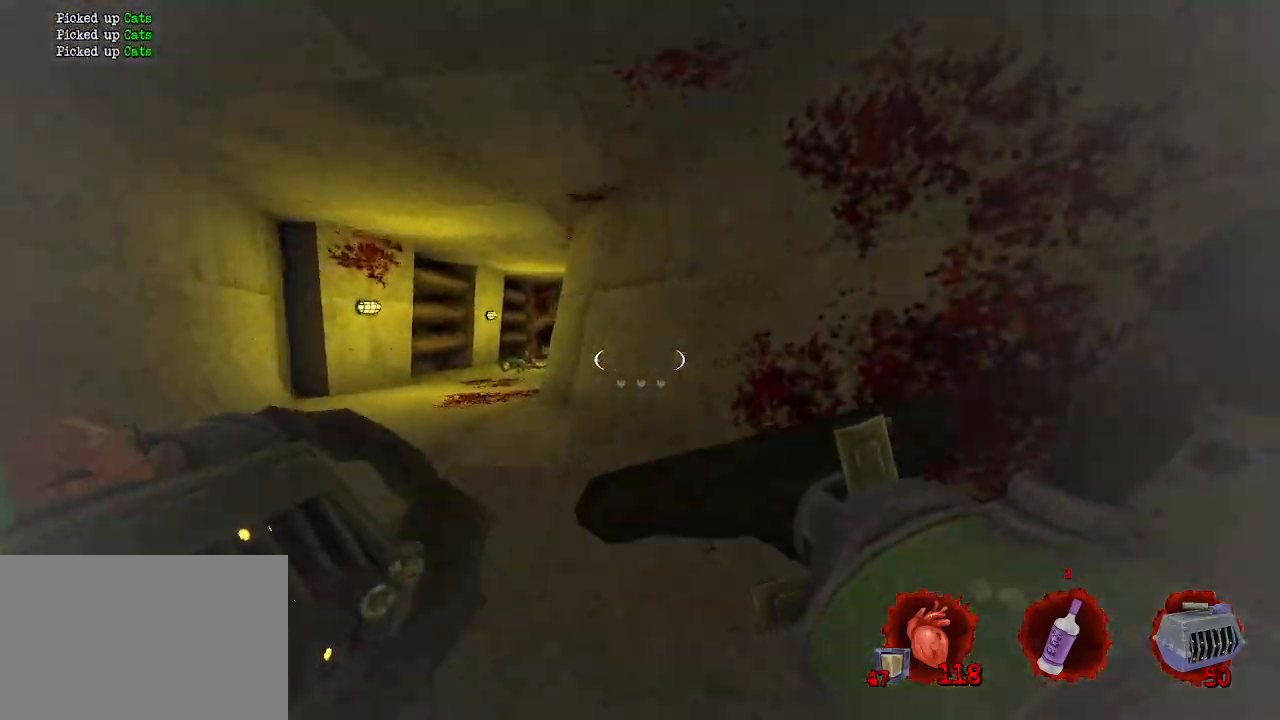
{"keys": ["q", "z"], "mouse": [], "events": []}
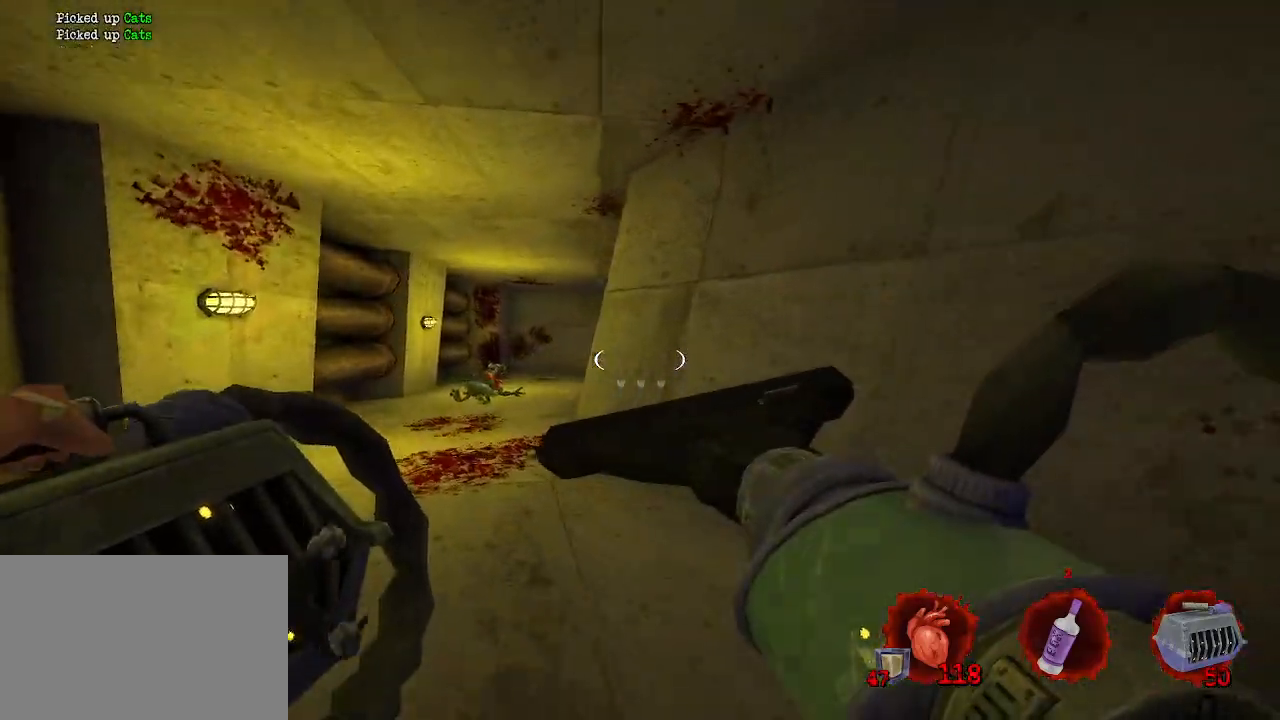
{"keys": ["q", "z"], "mouse": [], "events": []}
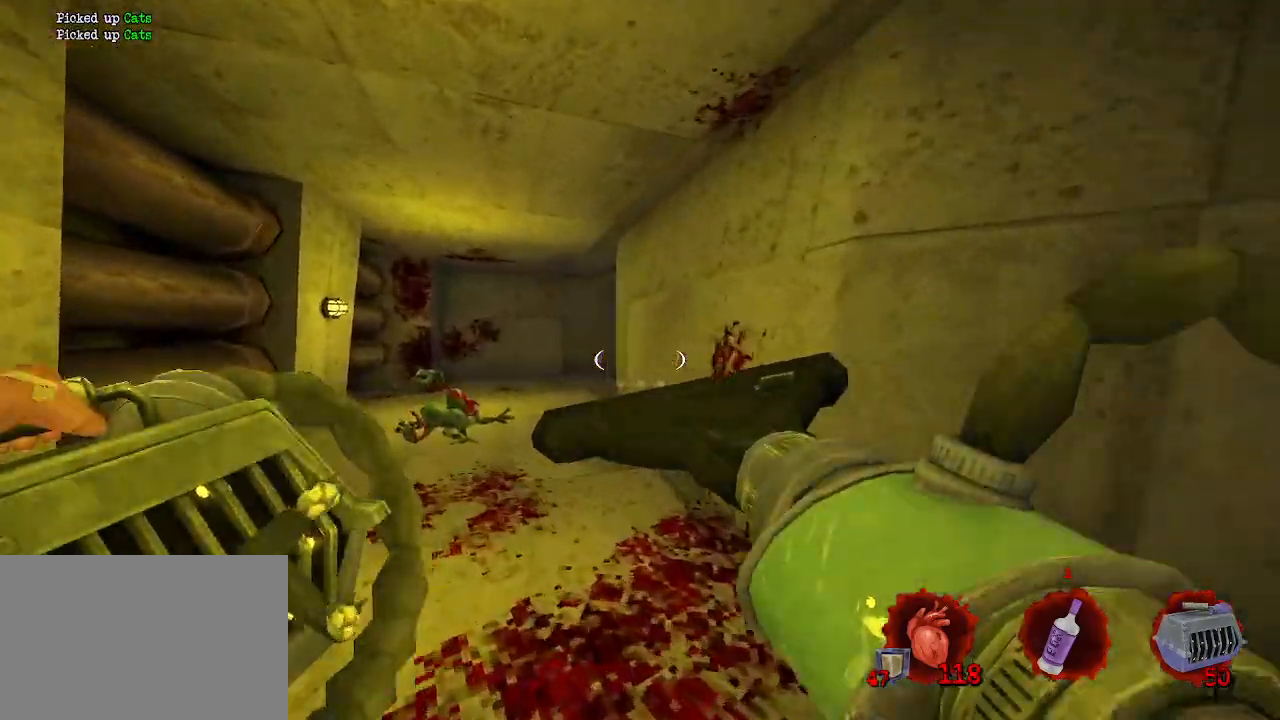
{"keys": ["q", "z"], "mouse": [], "events": [[17, "q", "up"], [67, "q", "down"]]}
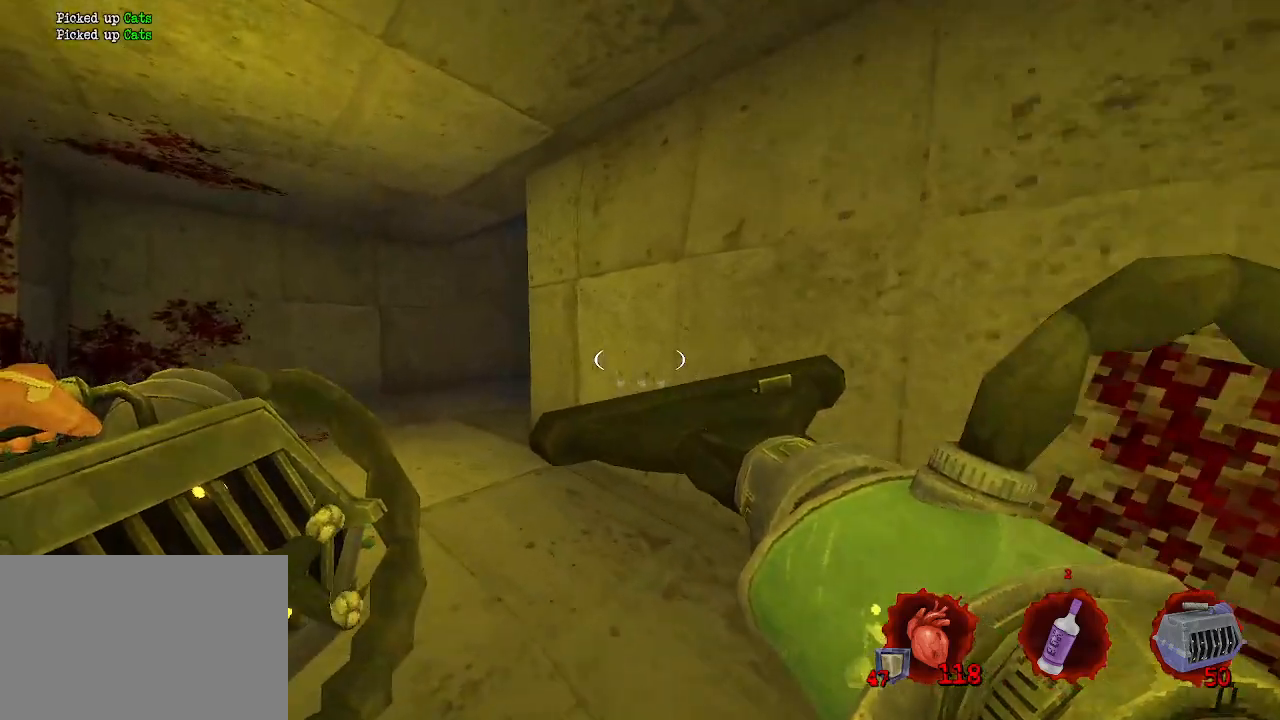
{"keys": ["q"], "mouse": [], "events": [[233, "z", "up"]]}
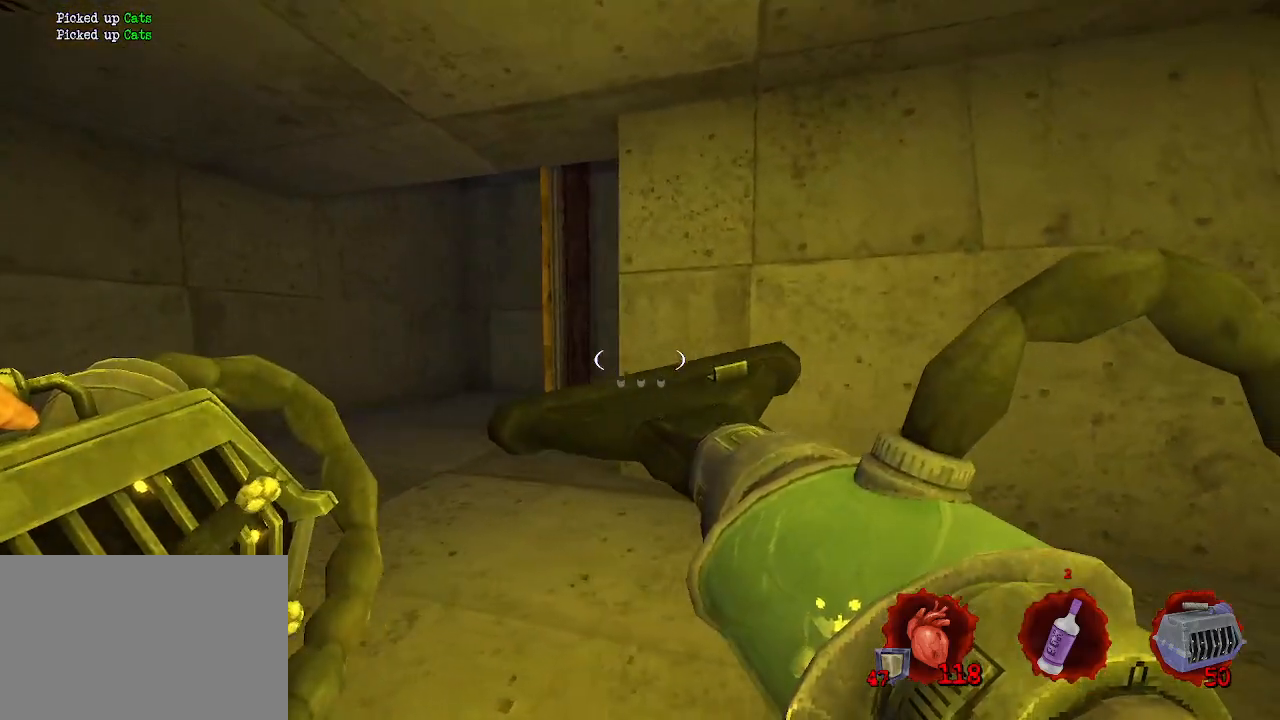
{"keys": ["q", "z"], "mouse": [], "events": [[150, "z", "down"]]}
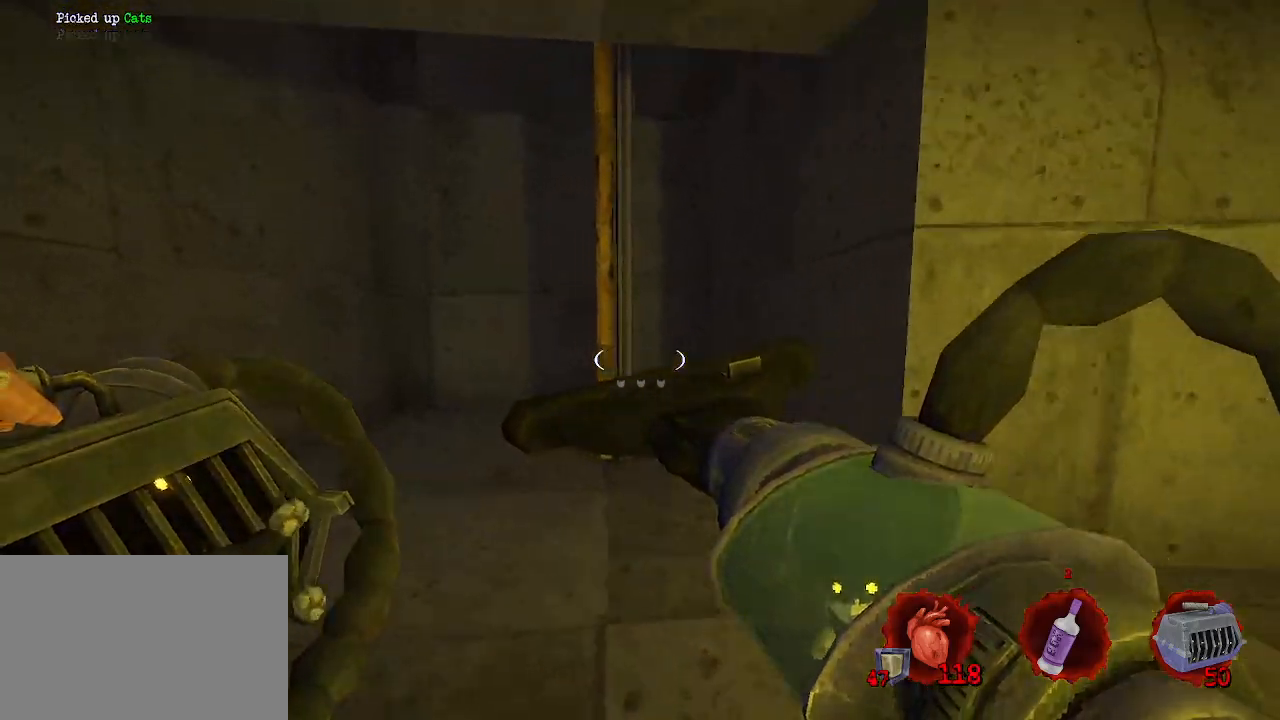
{"keys": ["q", "z"], "mouse": [], "events": [[217, "z", "up"], [450, "z", "down"]]}
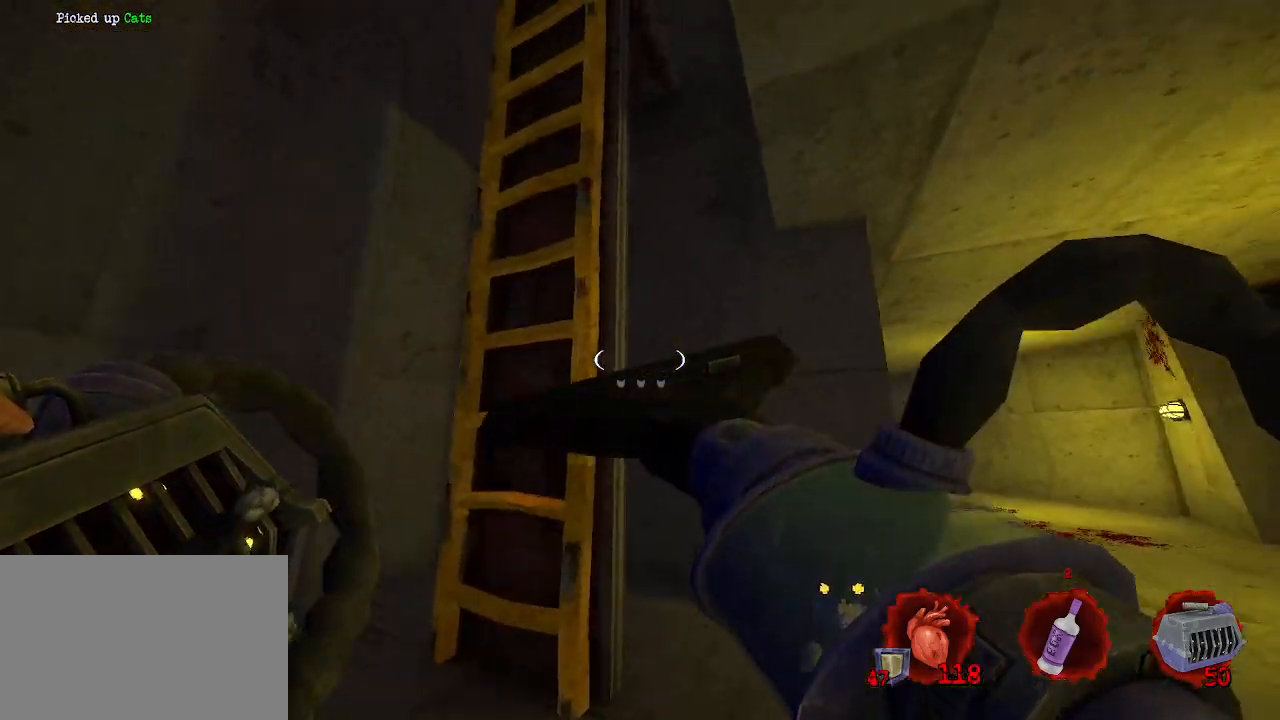
{"keys": ["z"], "mouse": [], "events": [[233, "q", "up"]]}
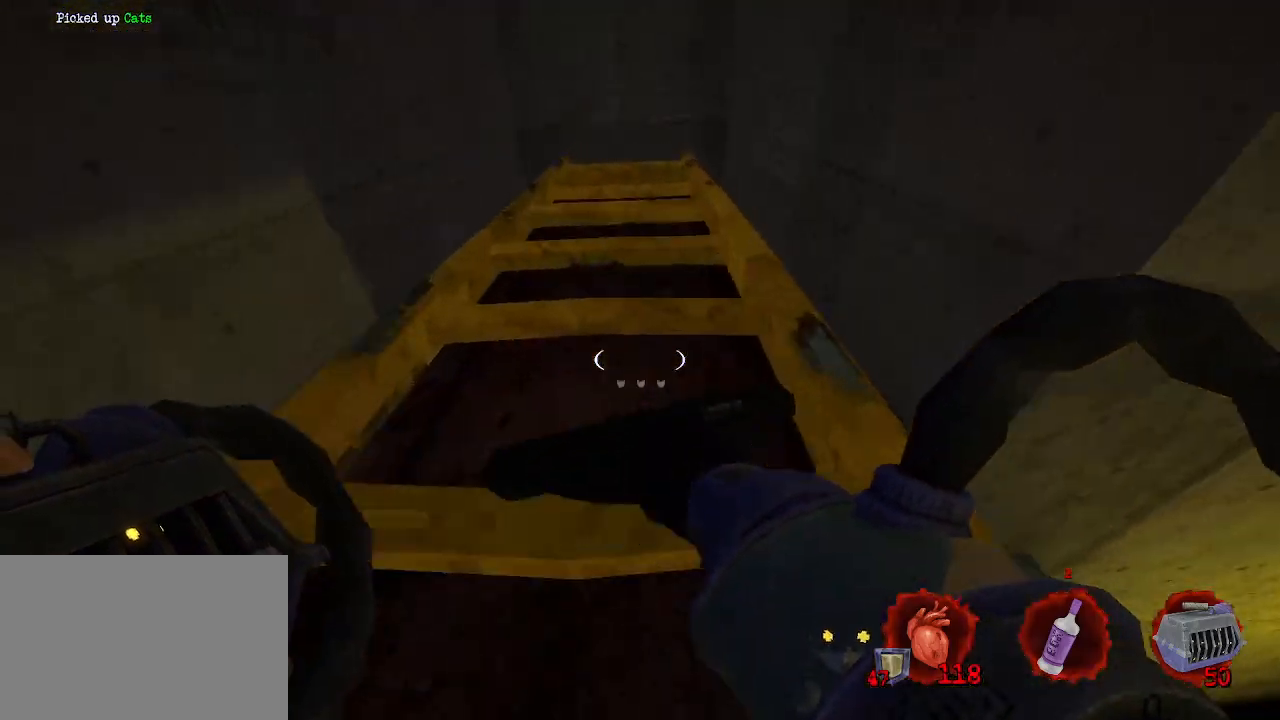
{"keys": ["z"], "mouse": [], "events": []}
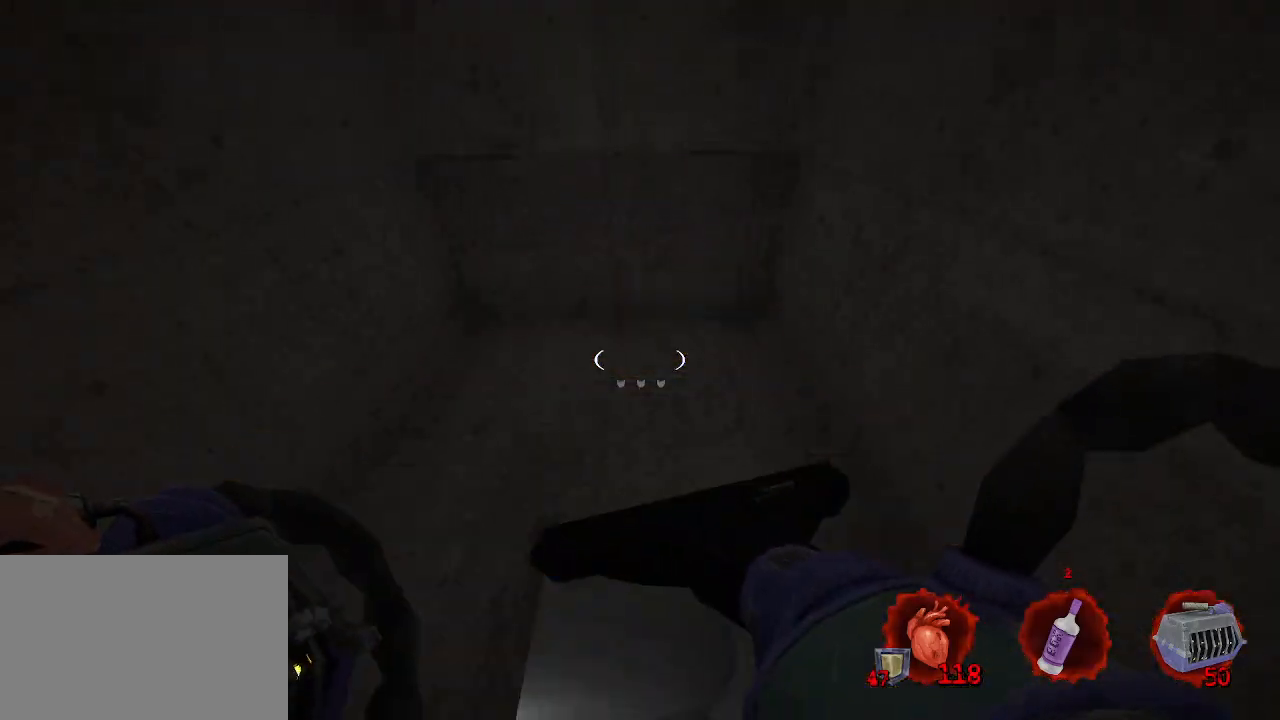
{"keys": [], "mouse": [], "events": [[400, "z", "up"]]}
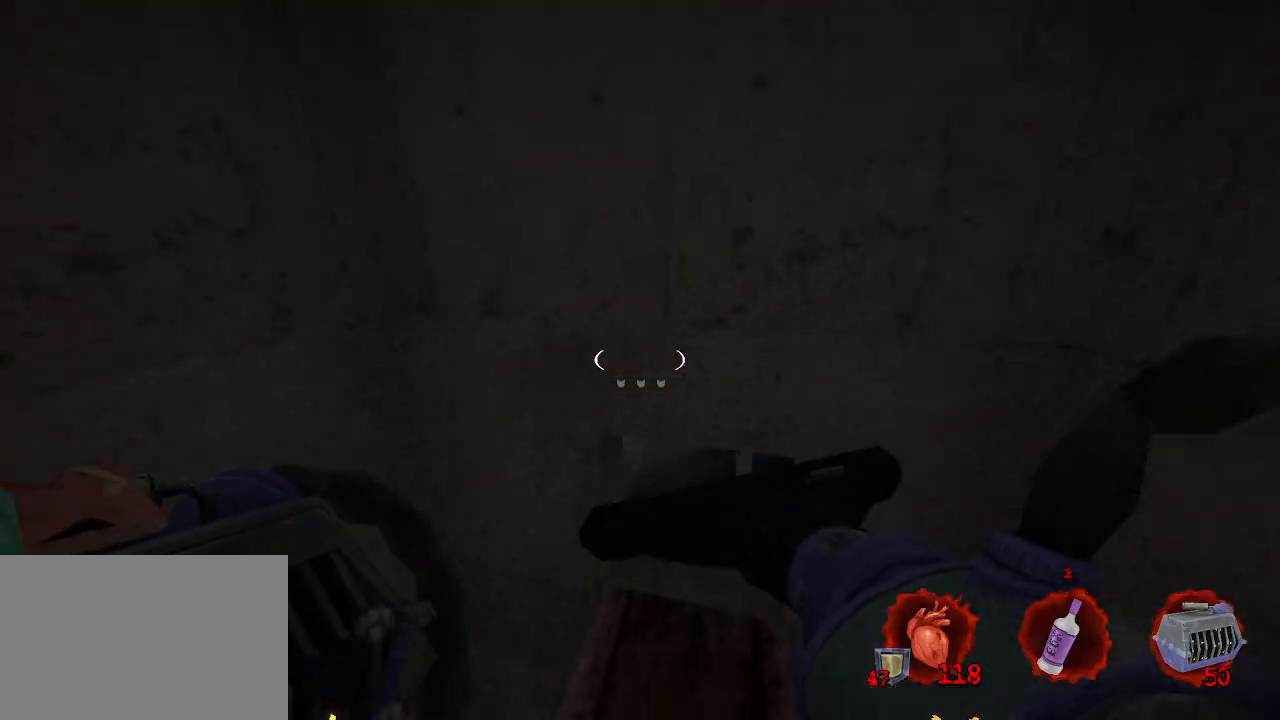
{"keys": [], "mouse": [], "events": []}
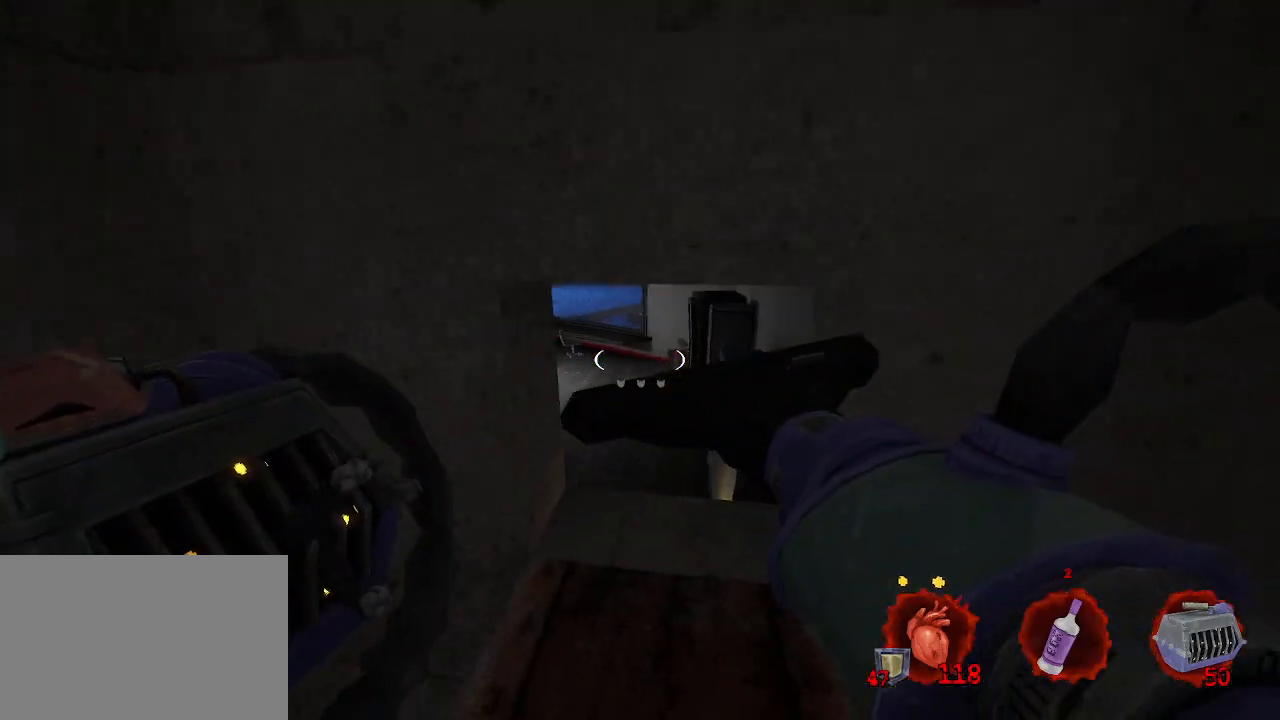
{"keys": ["ctrl", "d", "z"], "mouse": [], "events": [[50, "ctrl", "down"], [200, "z", "down"], [433, "d", "down"]]}
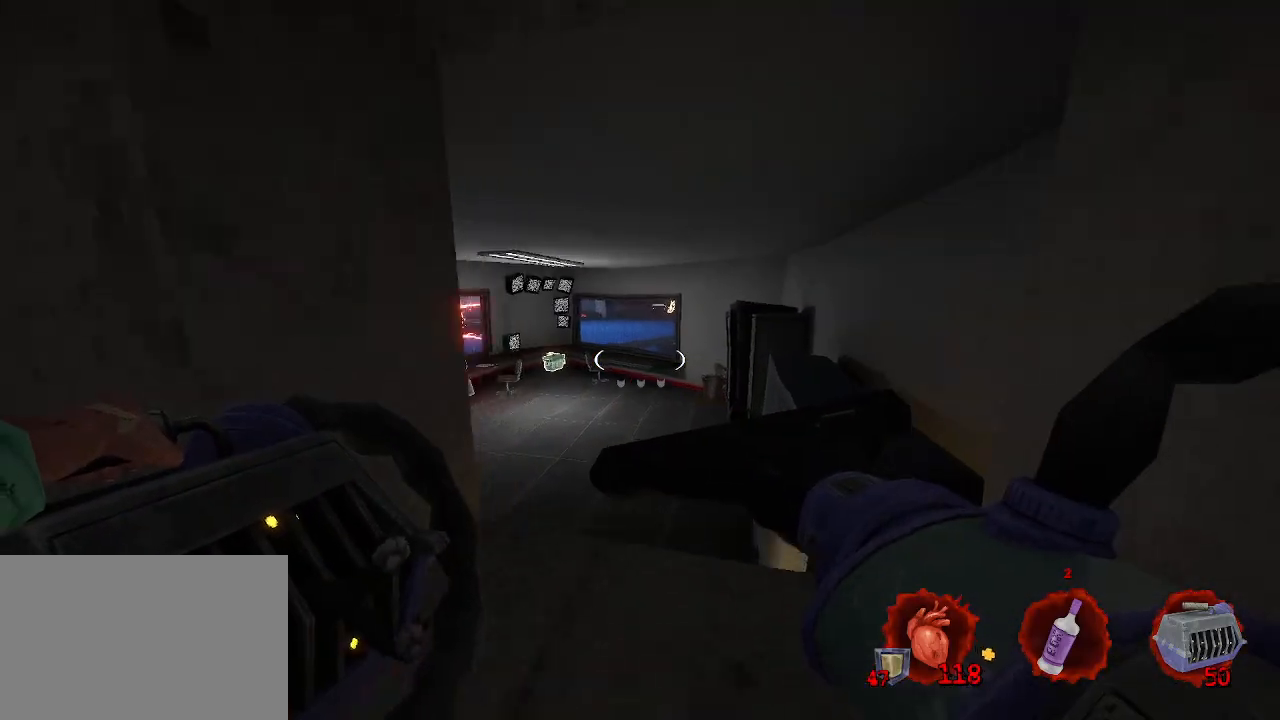
{"keys": ["ctrl"], "mouse": [], "events": [[17, "d", "up"], [217, "z", "up"]]}
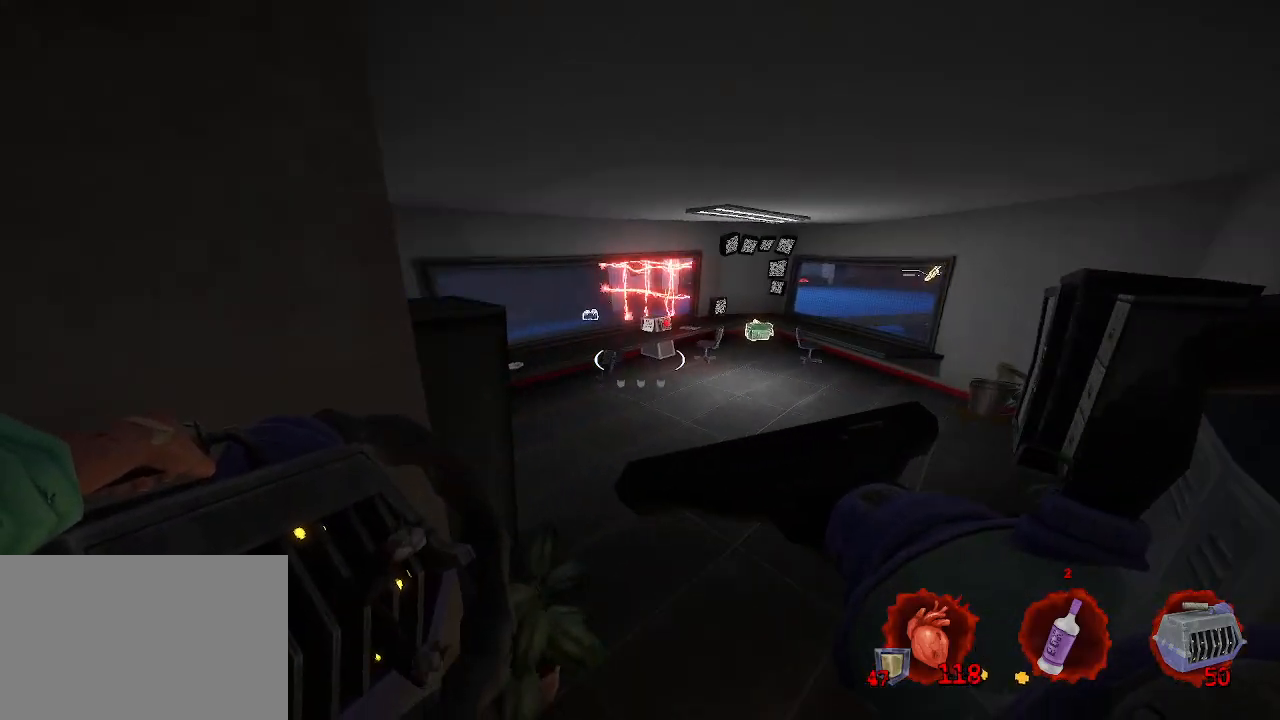
{"keys": ["ctrl", "d"], "mouse": [], "events": [[267, "d", "down"]]}
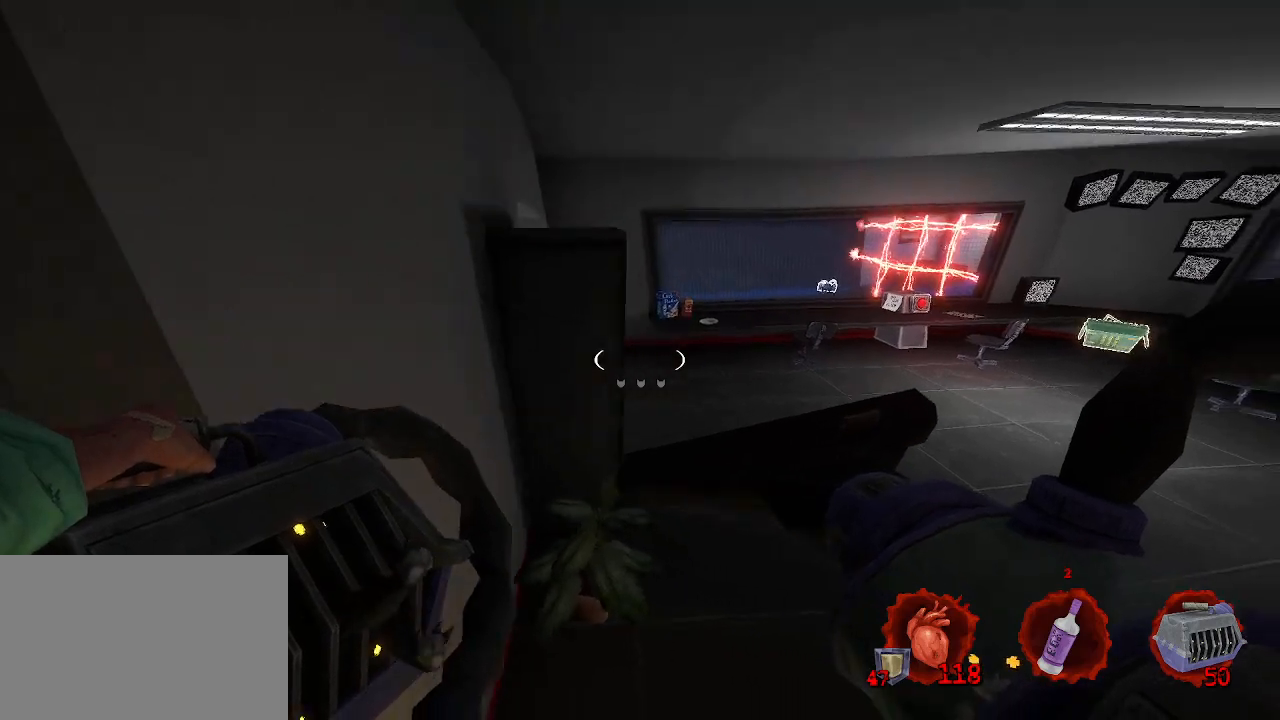
{"keys": ["ctrl", "q", "z"], "mouse": [], "events": [[100, "d", "up"], [333, "z", "down"], [483, "q", "down"]]}
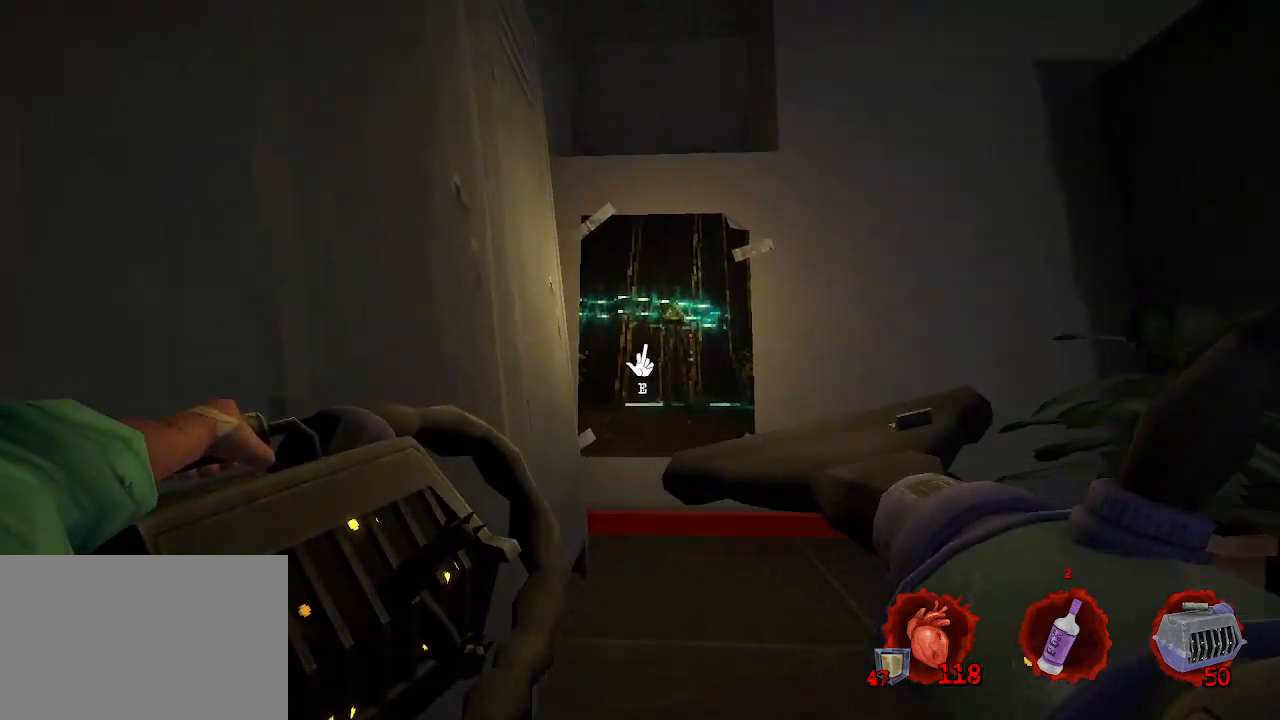
{"keys": [], "mouse": [], "events": [[33, "q", "up"], [117, "e", "down"], [167, "z", "up"], [217, "e", "up"], [483, "ctrl", "up"]]}
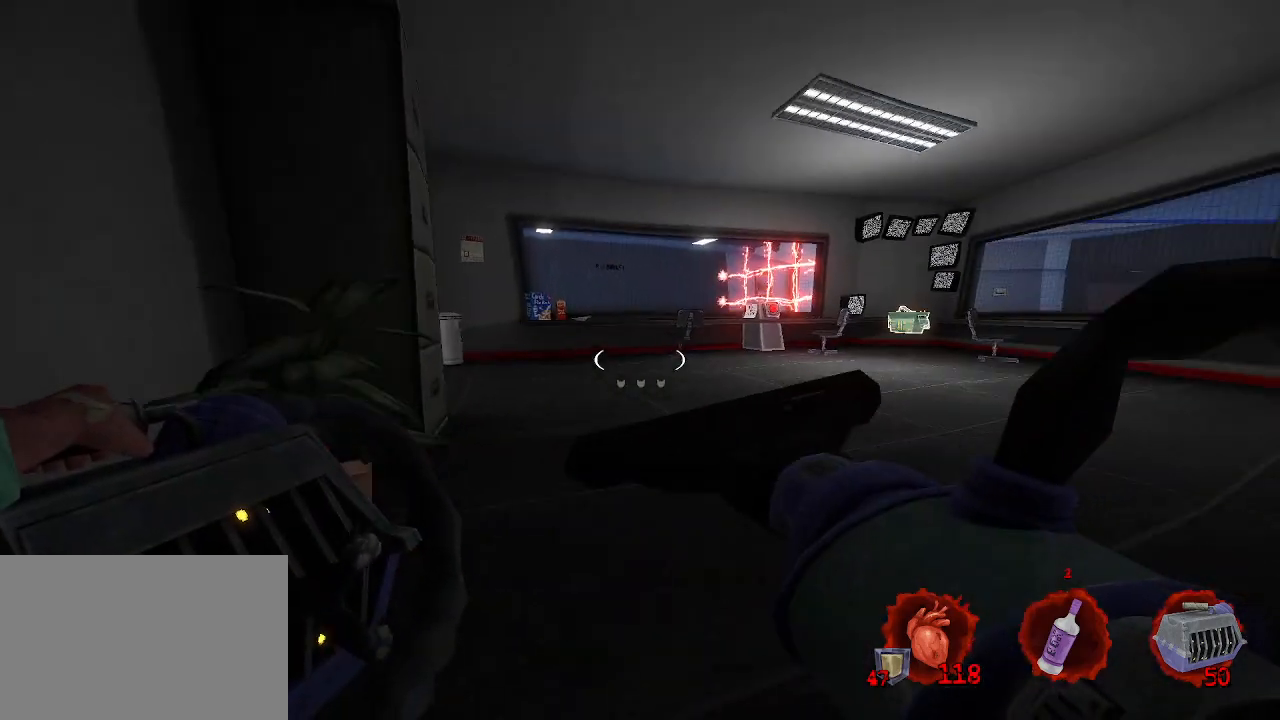
{"keys": [], "mouse": [], "events": []}
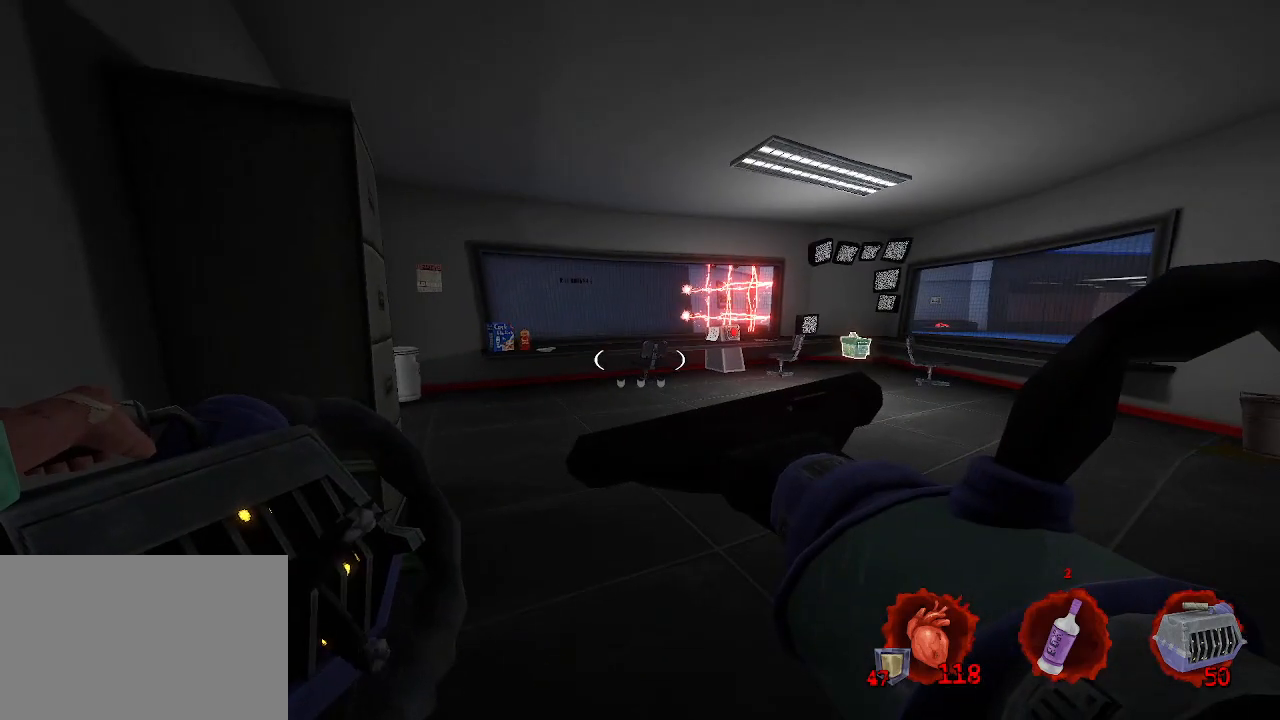
{"keys": [], "mouse": [], "events": [[333, "tab", "down"], [383, "tab", "up"]]}